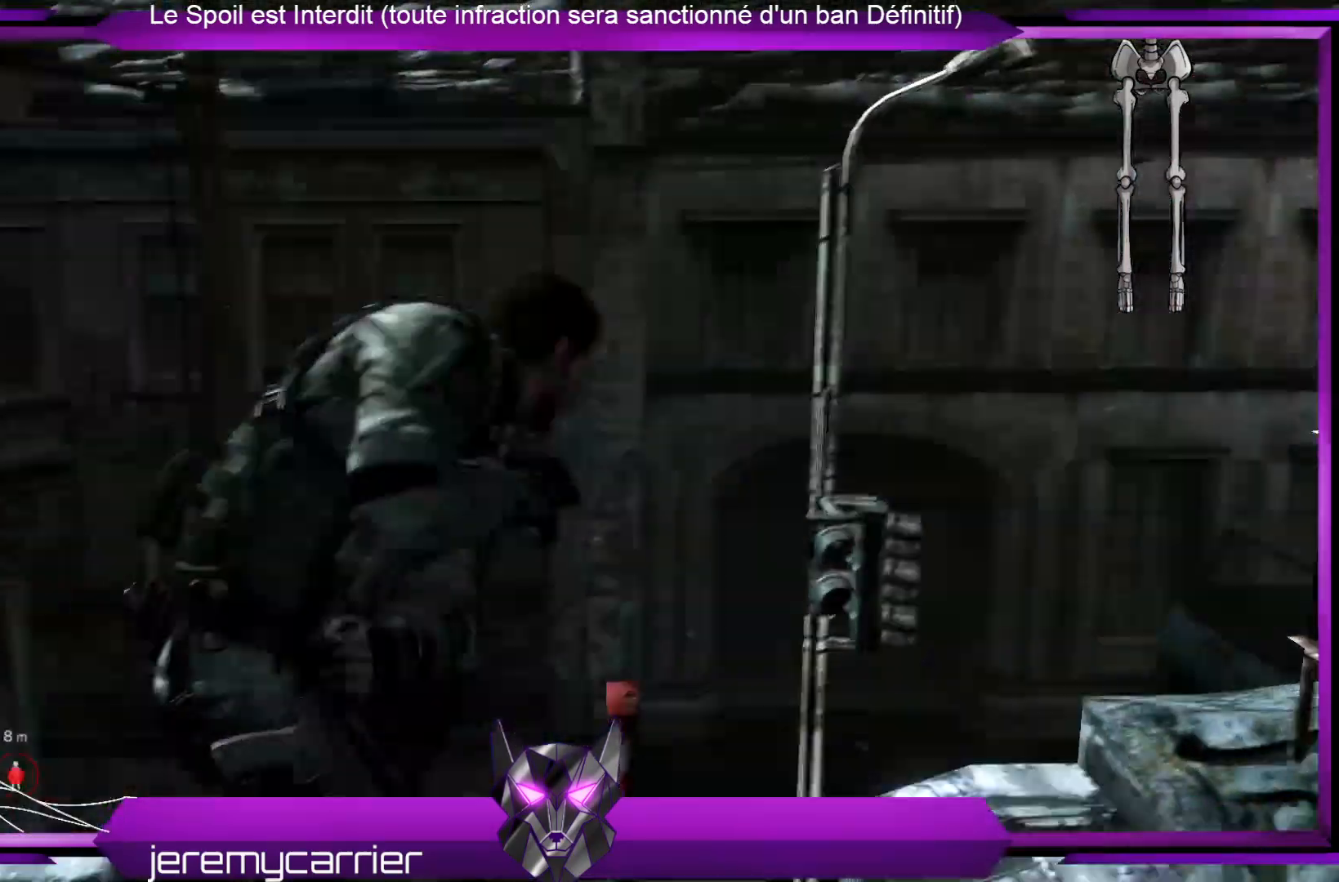
Gameplay with a controller (Xbox layout); each line is a JSON object with the inputs held at the frame after it. "events" lists button and stick changes between this image and that frame as [ms after this image, input, new state], when the widget could be followed in between.
{"buttons": ["A"], "left_stick": "center", "right_stick": "center", "events": [[301, "A", "down"], [401, "A", "up"], [501, "A", "down"]]}
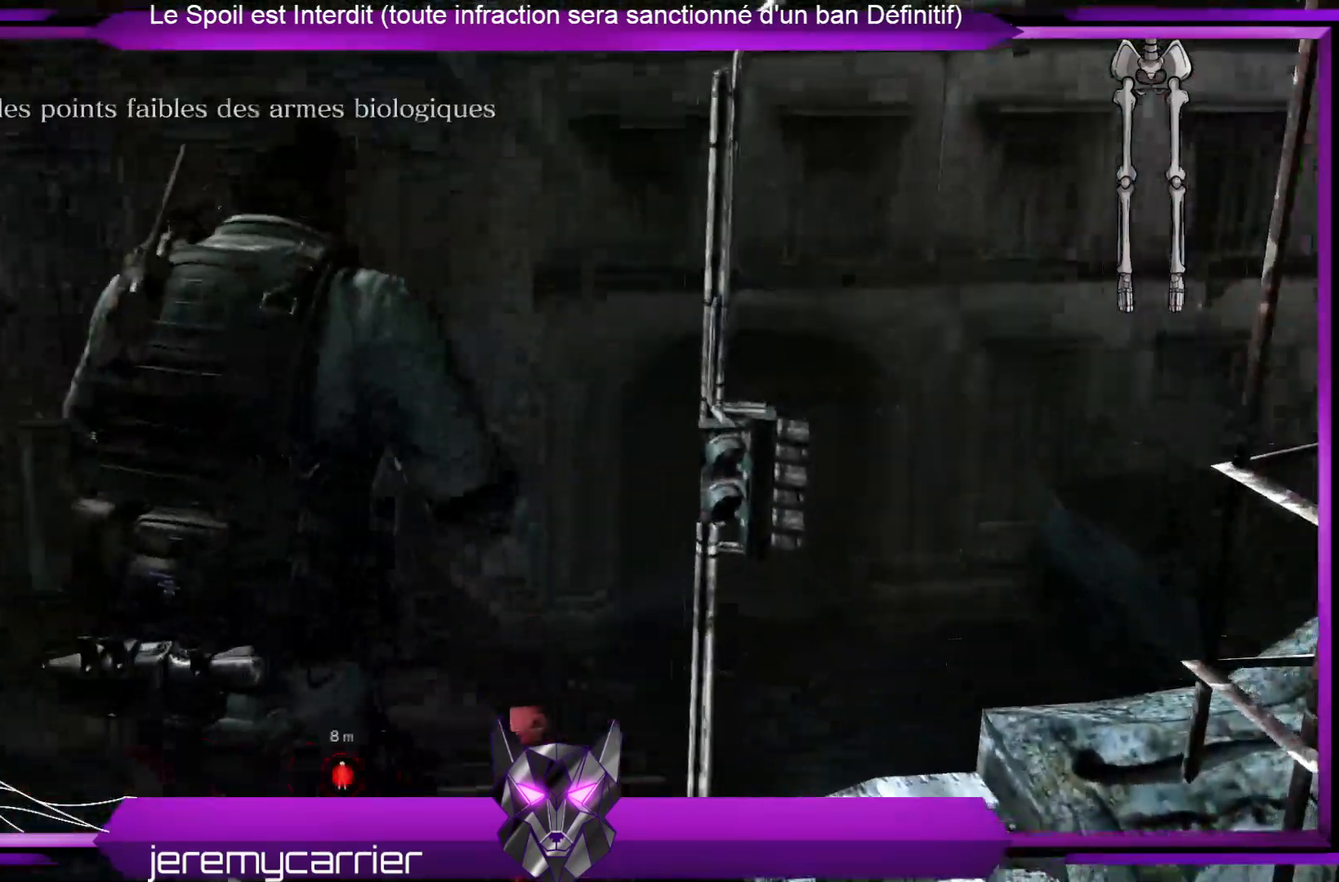
{"buttons": [], "left_stick": "center", "right_stick": "center", "events": [[67, "A", "up"], [201, "A", "down"], [268, "A", "up"], [368, "A", "down"], [501, "A", "up"]]}
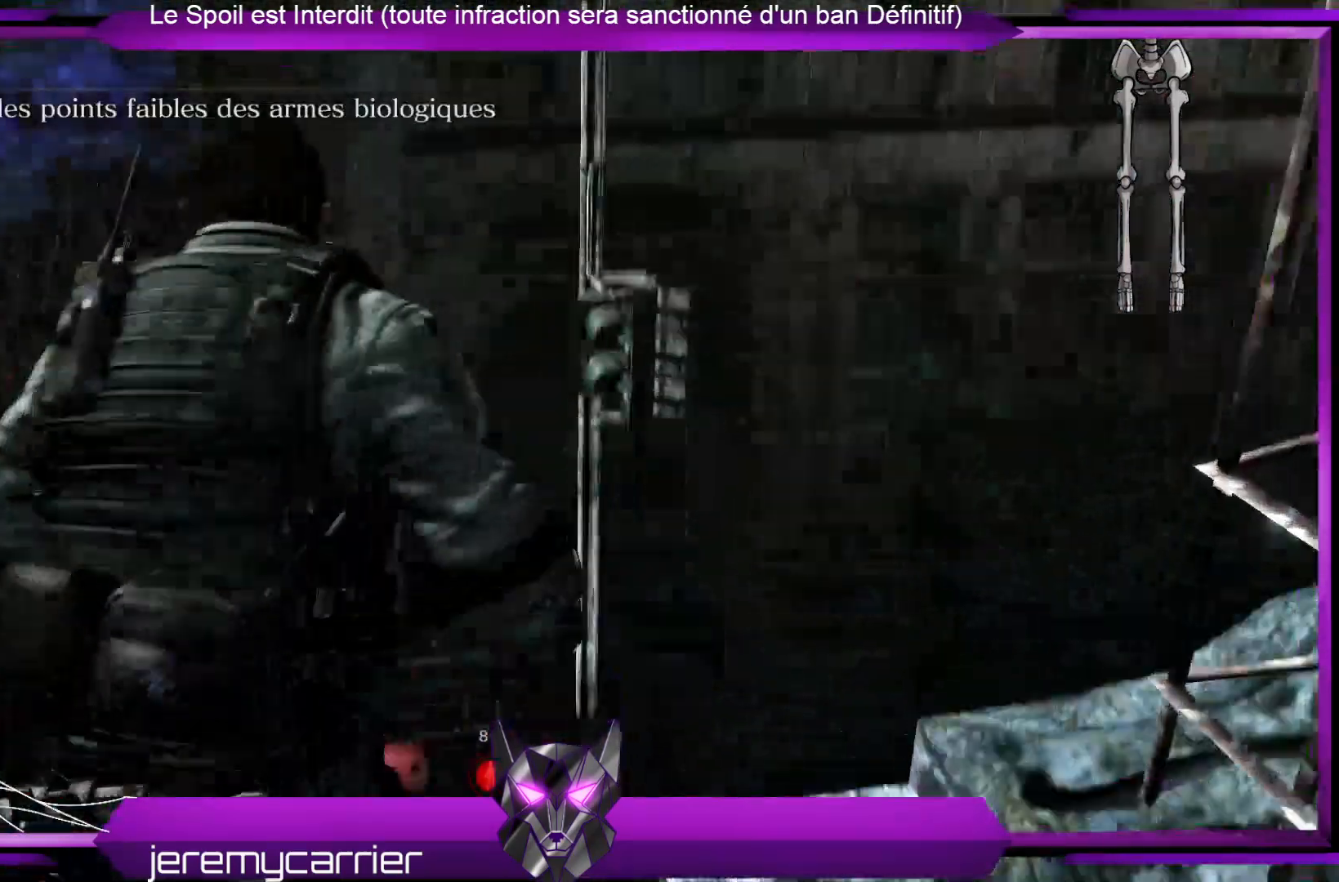
{"buttons": [], "left_stick": "center", "right_stick": "right", "events": [[67, "A", "down"], [134, "A", "up"], [435, "right_stick", "right"]]}
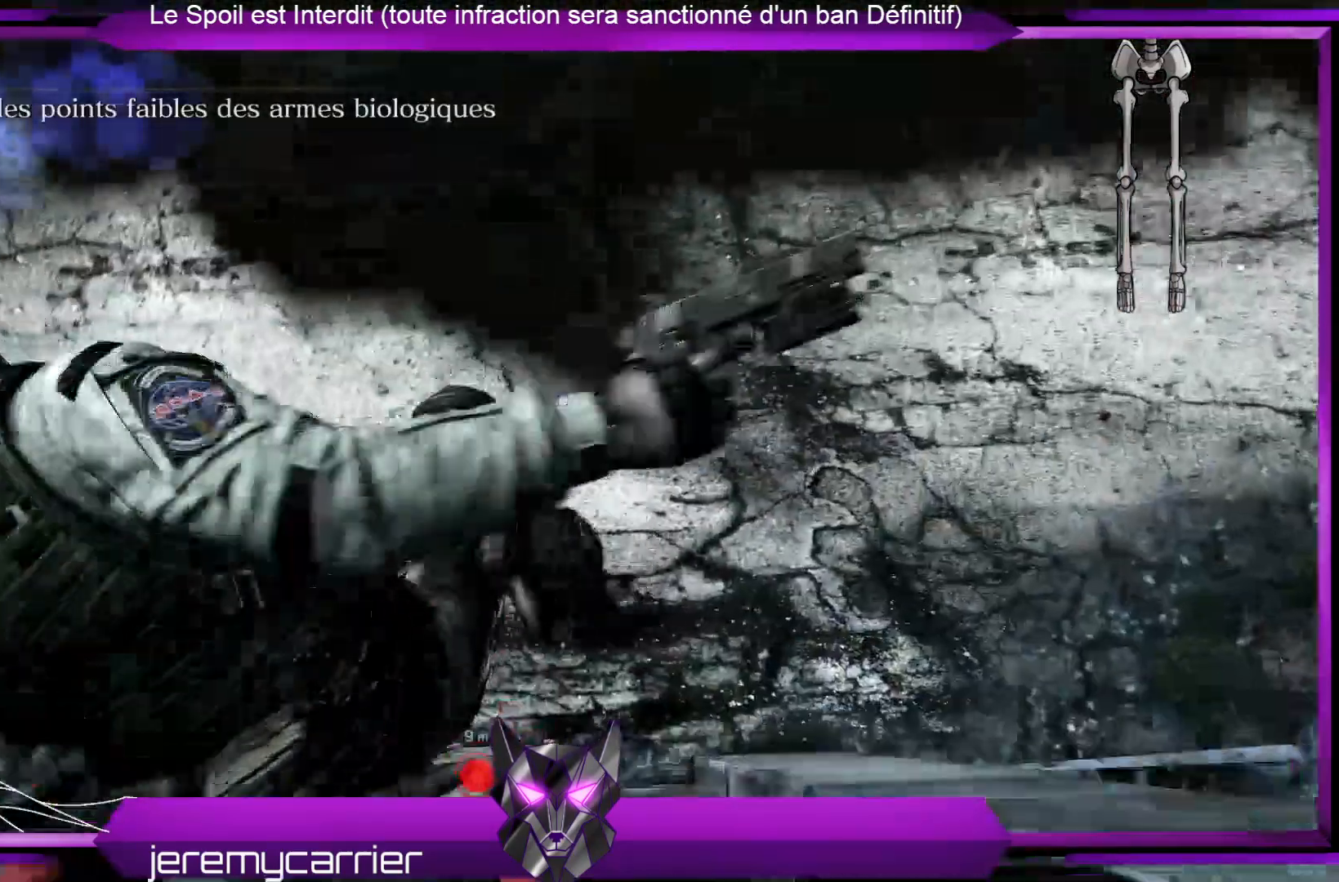
{"buttons": [], "left_stick": "center", "right_stick": "up-right", "events": [[300, "right_stick", "up-right"]]}
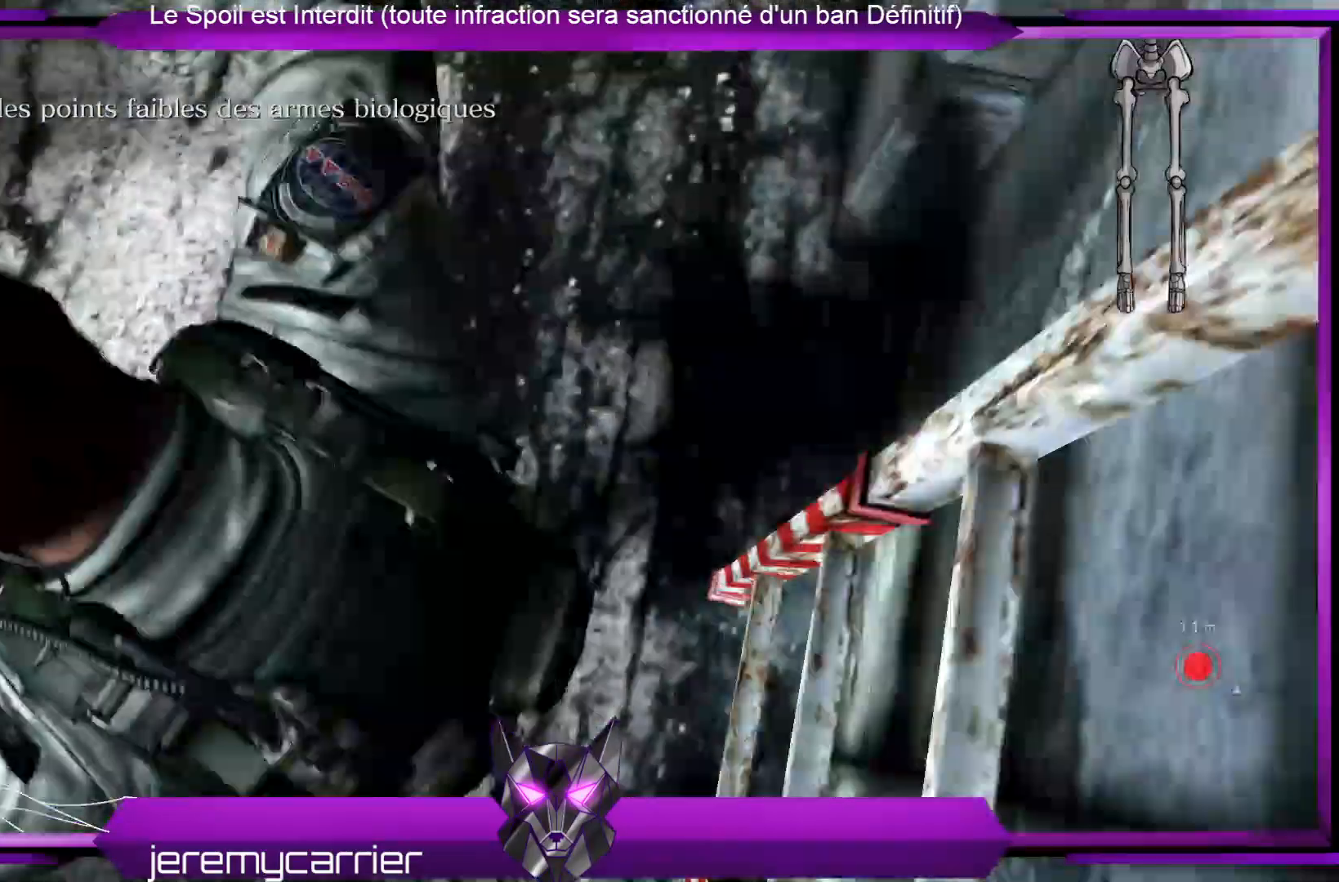
{"buttons": [], "left_stick": "center", "right_stick": "right", "events": [[501, "right_stick", "right"]]}
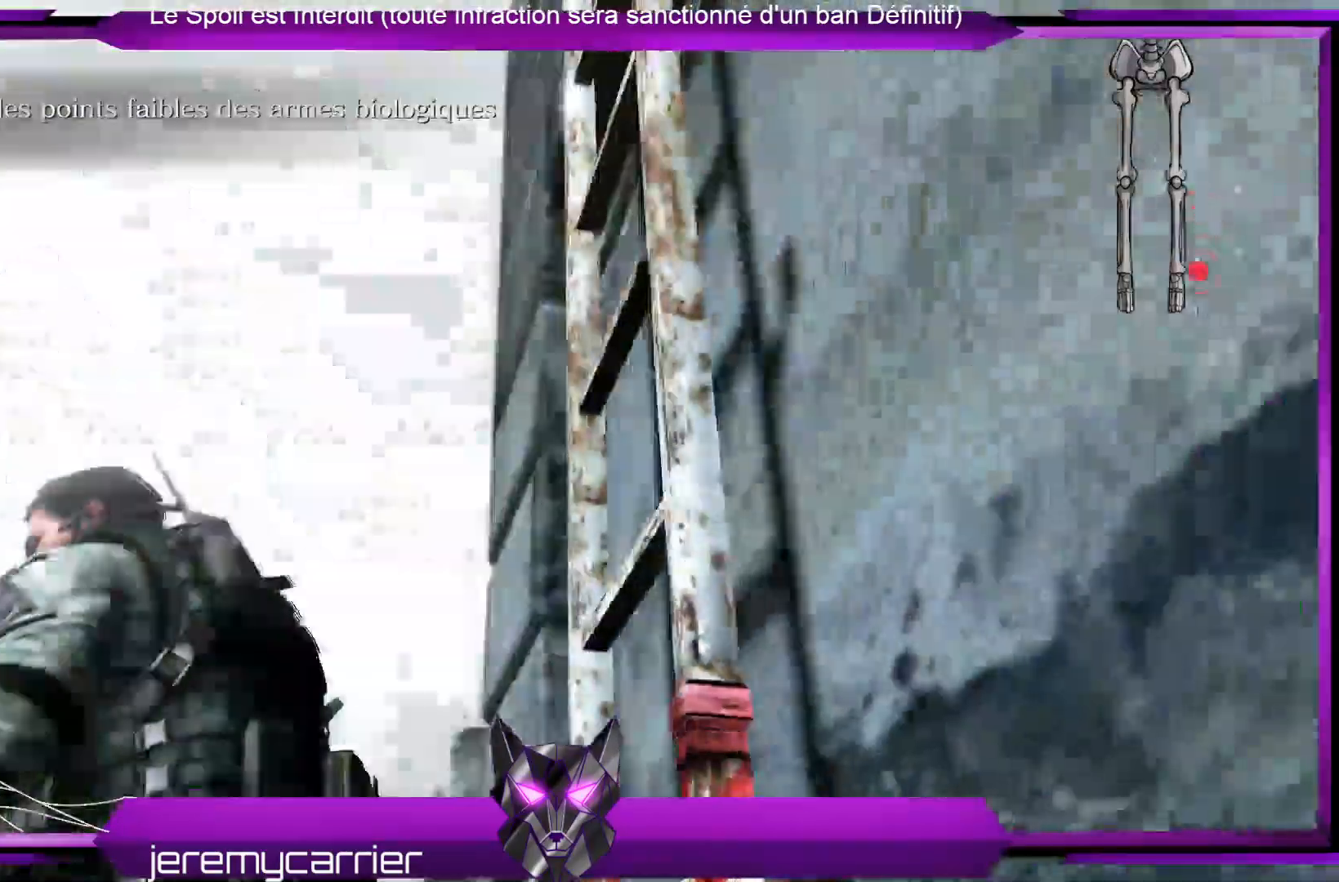
{"buttons": [], "left_stick": "down", "right_stick": "right", "events": [[67, "left_stick", "down"]]}
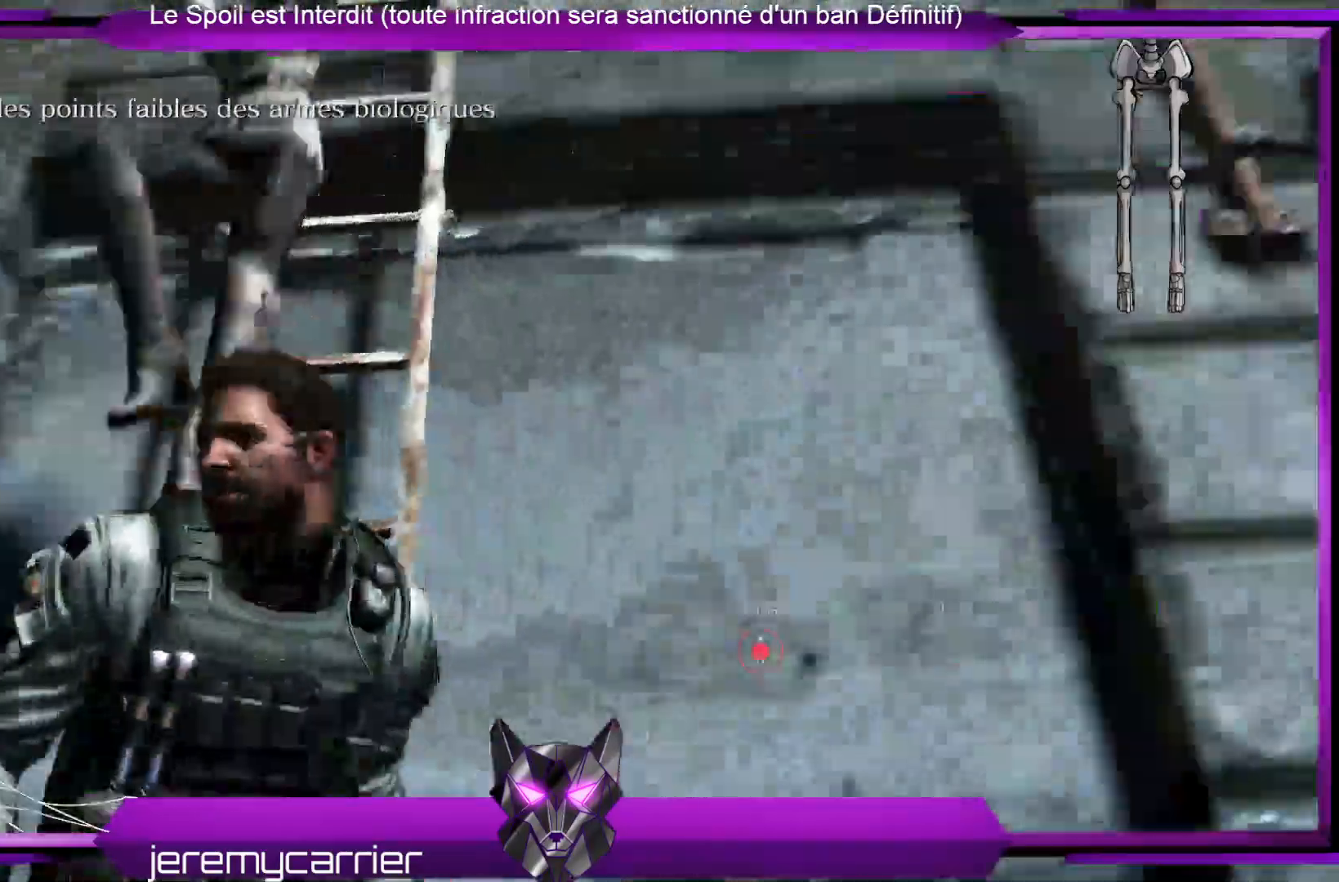
{"buttons": [], "left_stick": "left", "right_stick": "down-left", "events": [[134, "left_stick", "down-left"], [234, "left_stick", "left"], [335, "right_stick", "down-left"]]}
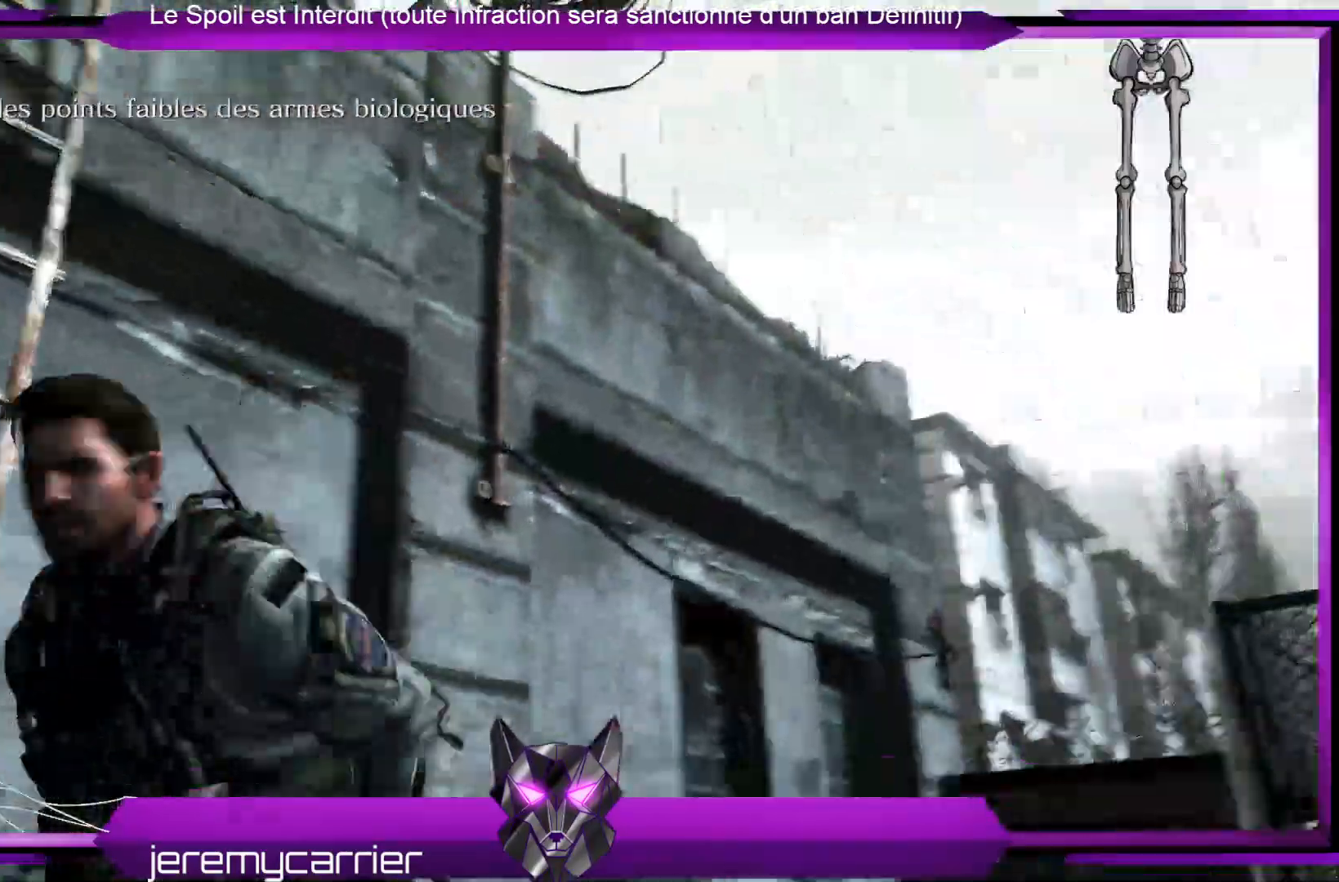
{"buttons": [], "left_stick": "left", "right_stick": "center"}
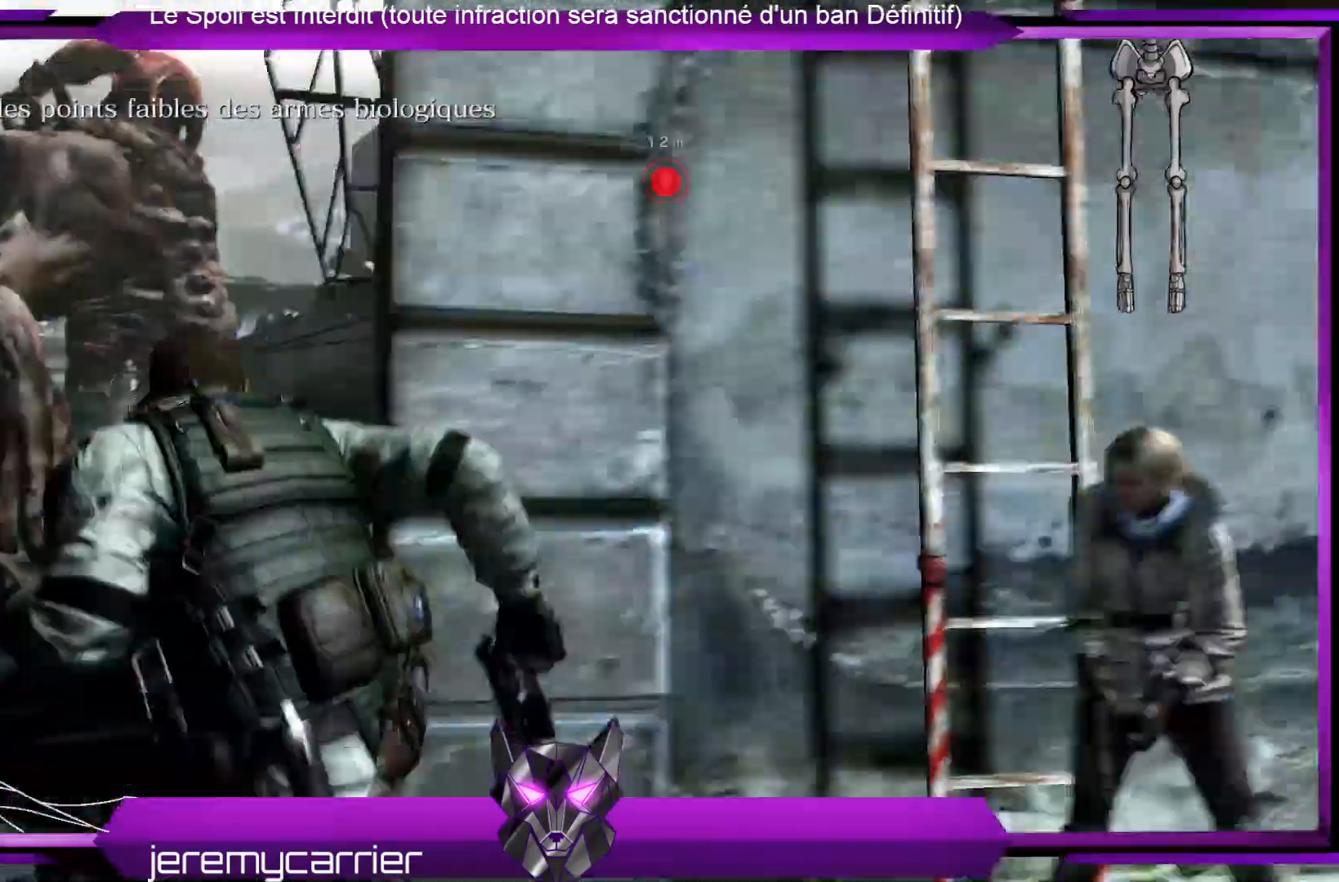
{"buttons": [], "left_stick": "down", "right_stick": "center", "events": [[301, "left_stick", "down-left"], [401, "left_stick", "down"]]}
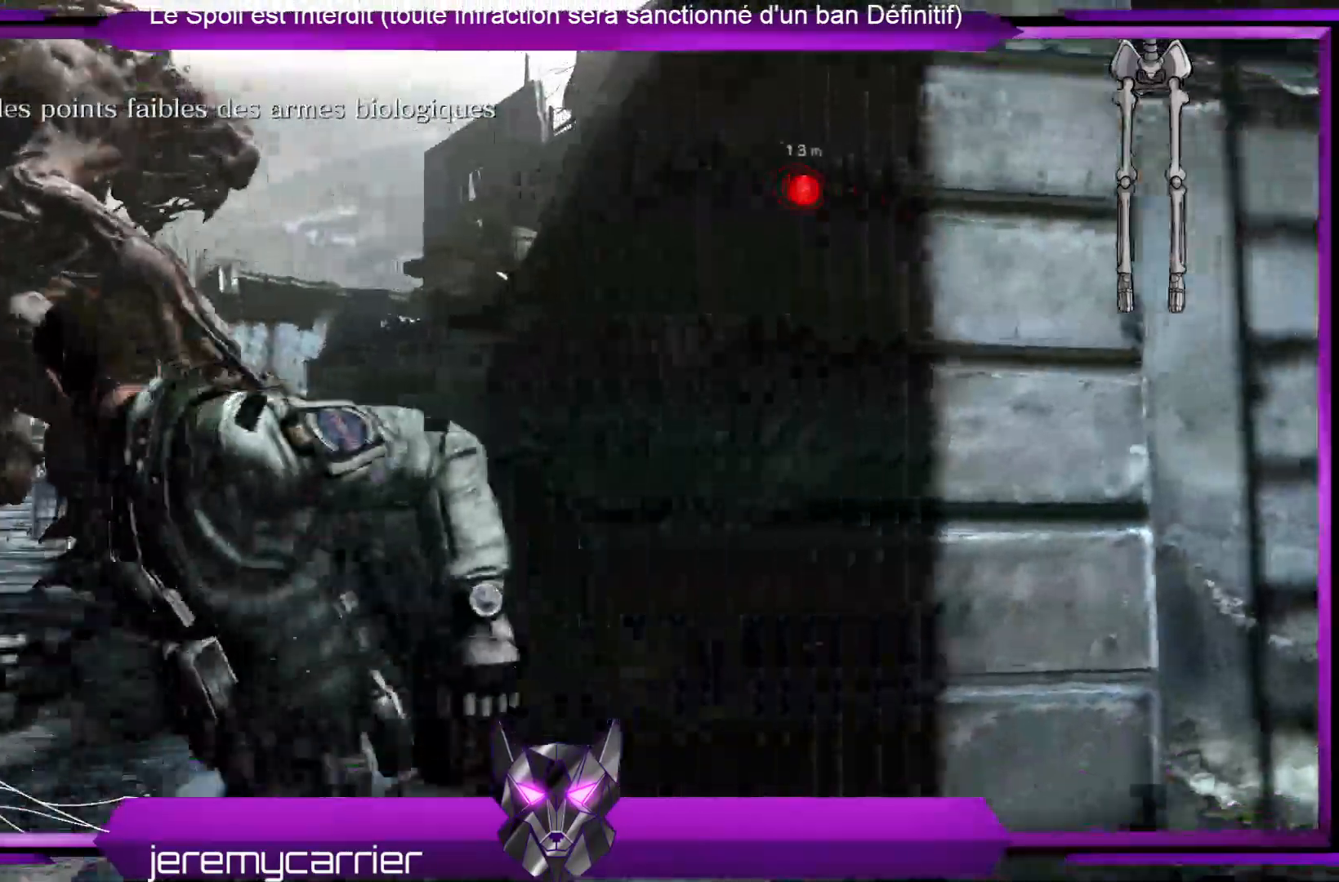
{"buttons": [], "left_stick": "right", "right_stick": "center", "events": [[33, "right_stick", "left"], [67, "left_stick", "right"], [167, "right_stick", "center"]]}
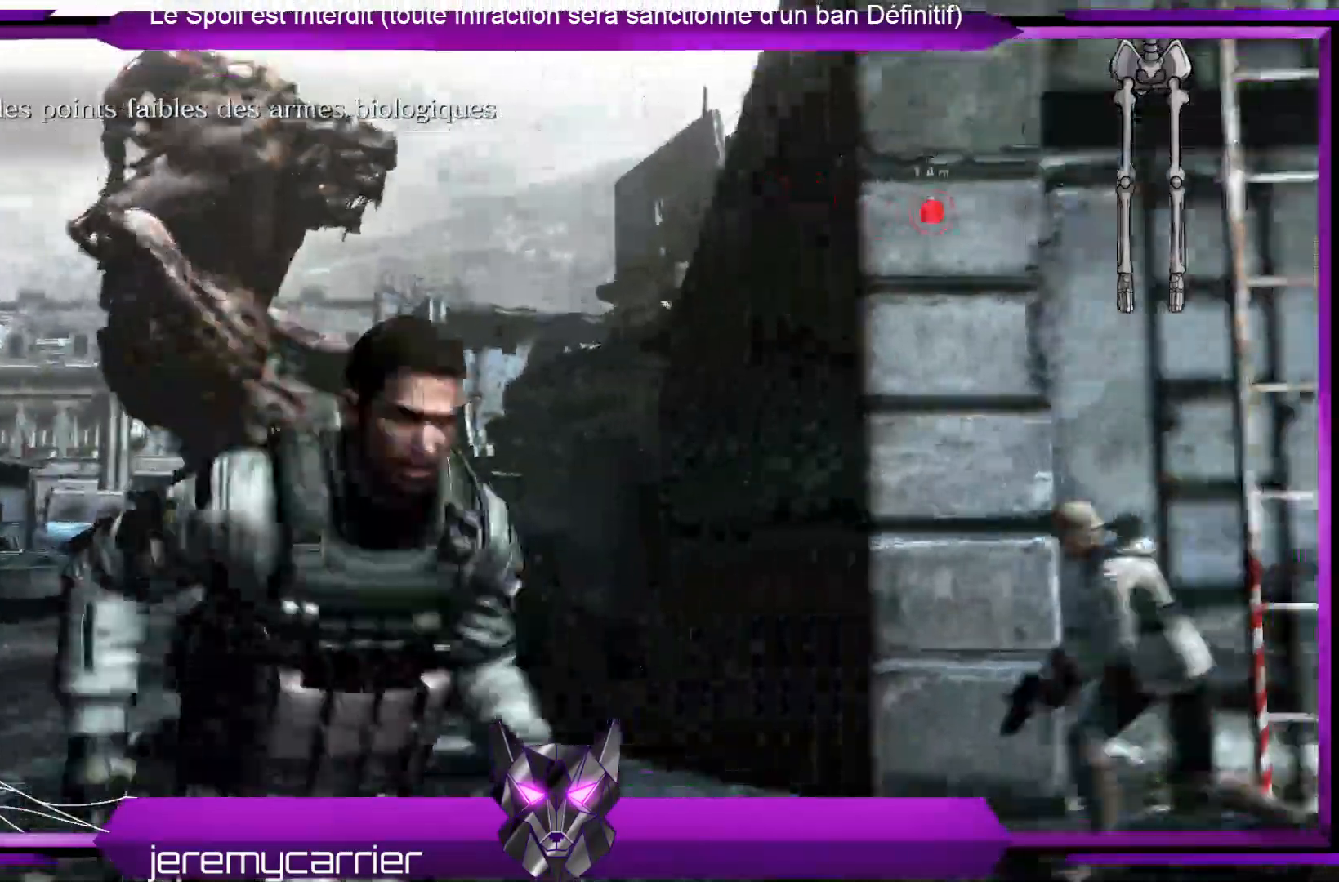
{"buttons": [], "left_stick": "up-right", "right_stick": "center", "events": [[200, "left_stick", "up-right"]]}
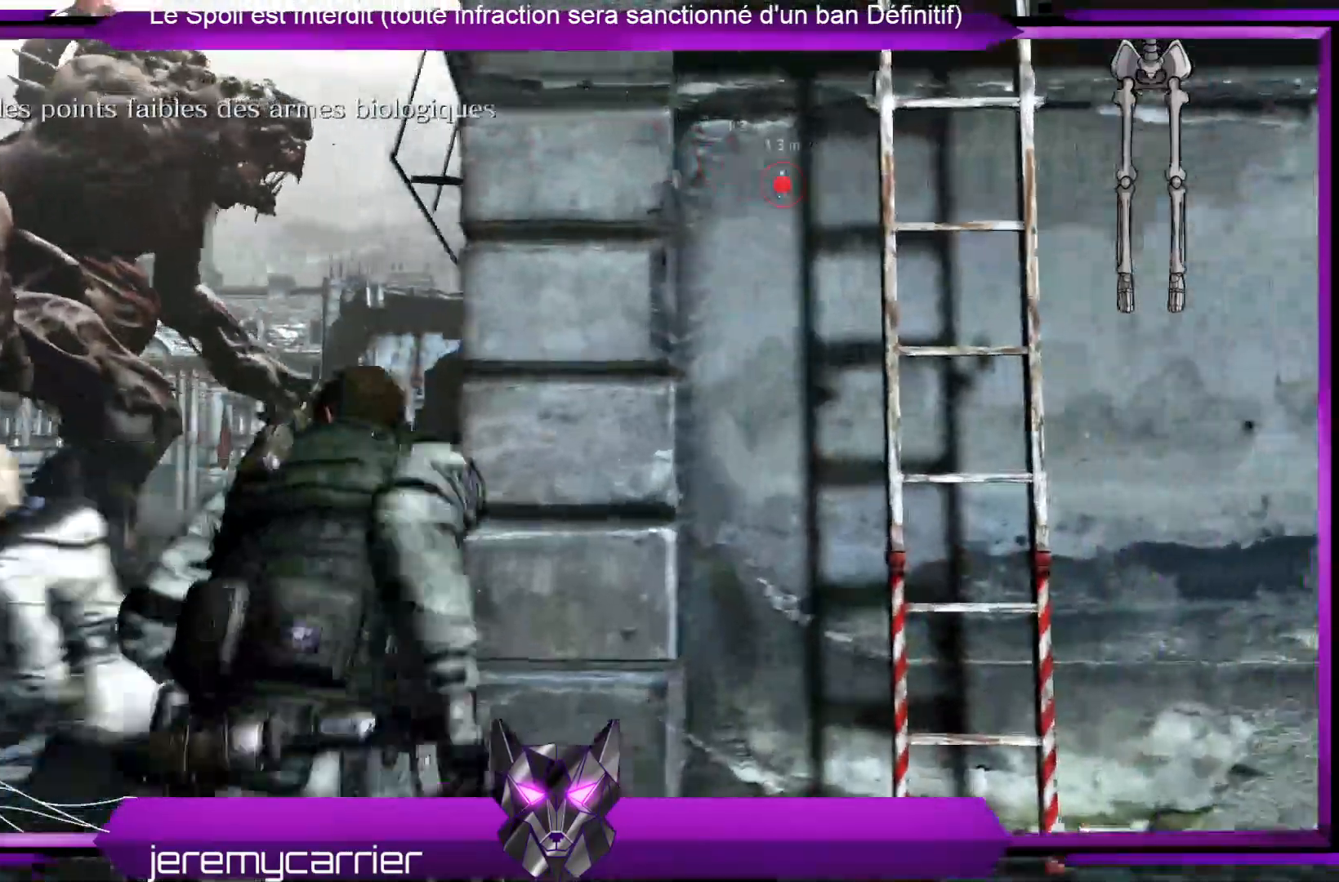
{"buttons": [], "left_stick": "up-right", "right_stick": "center", "events": []}
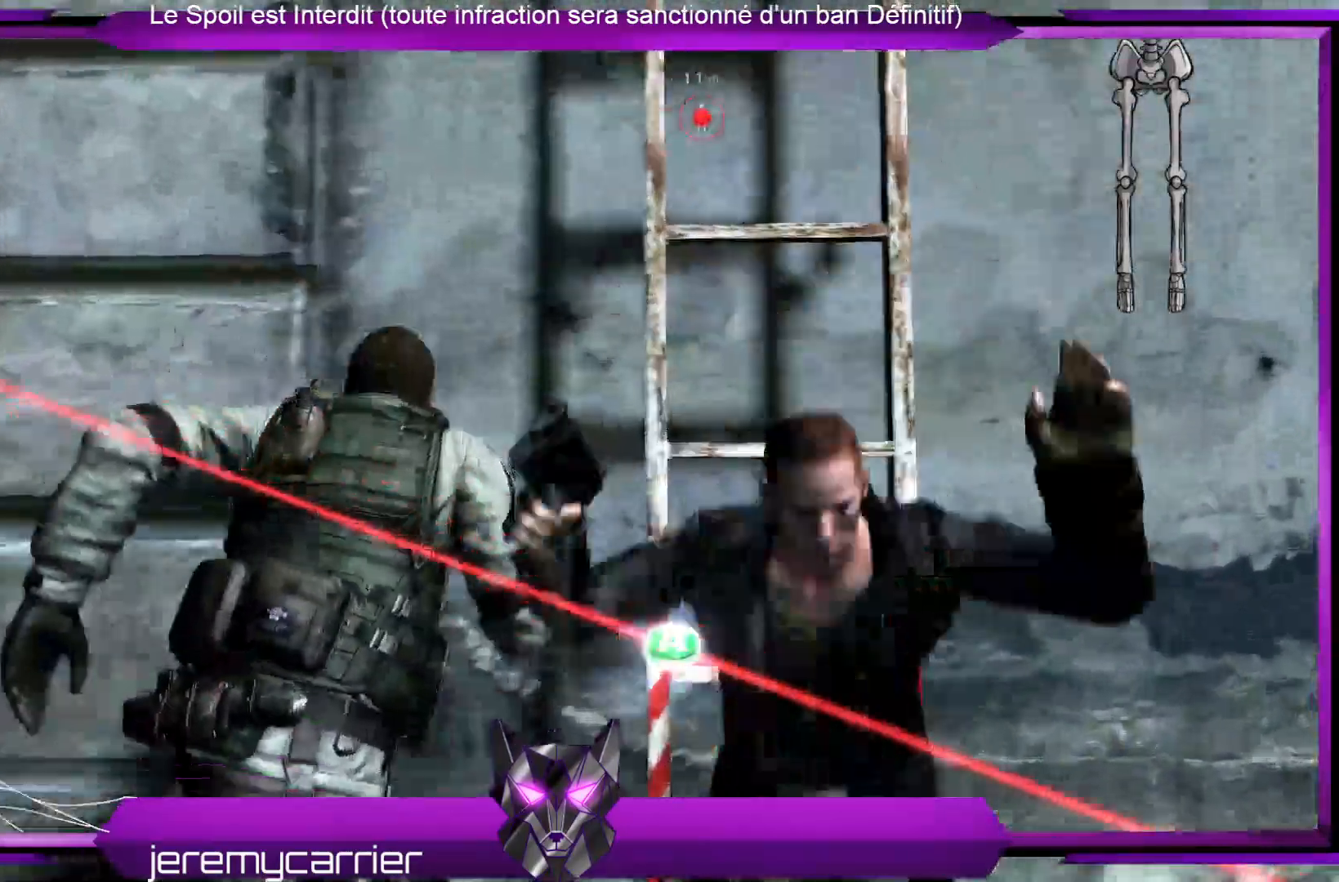
{"buttons": [], "left_stick": "up", "right_stick": "center", "events": [[167, "left_stick", "up"], [201, "A", "down"], [334, "A", "up"], [435, "A", "down"], [501, "A", "up"]]}
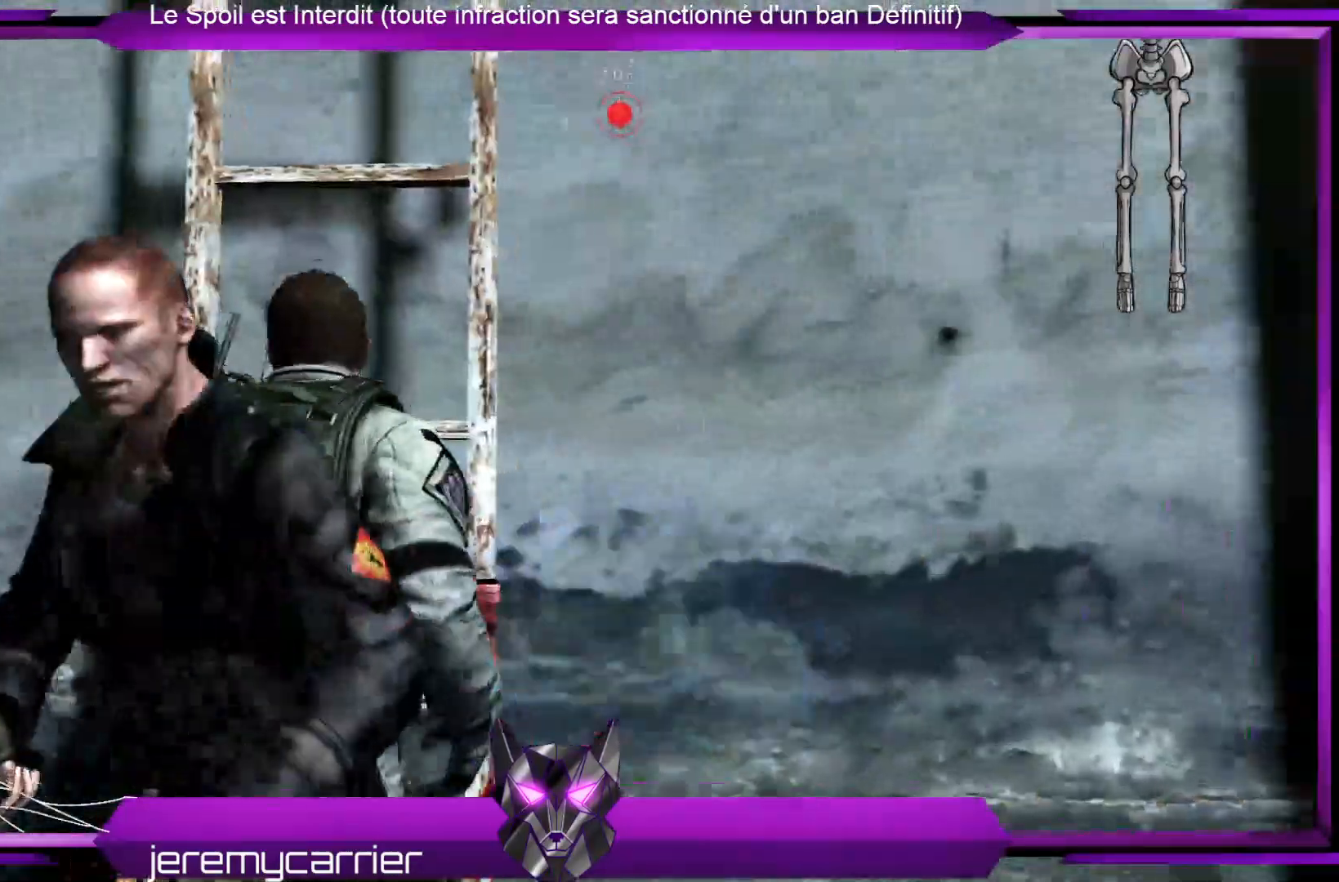
{"buttons": [], "left_stick": "up", "right_stick": "center", "events": []}
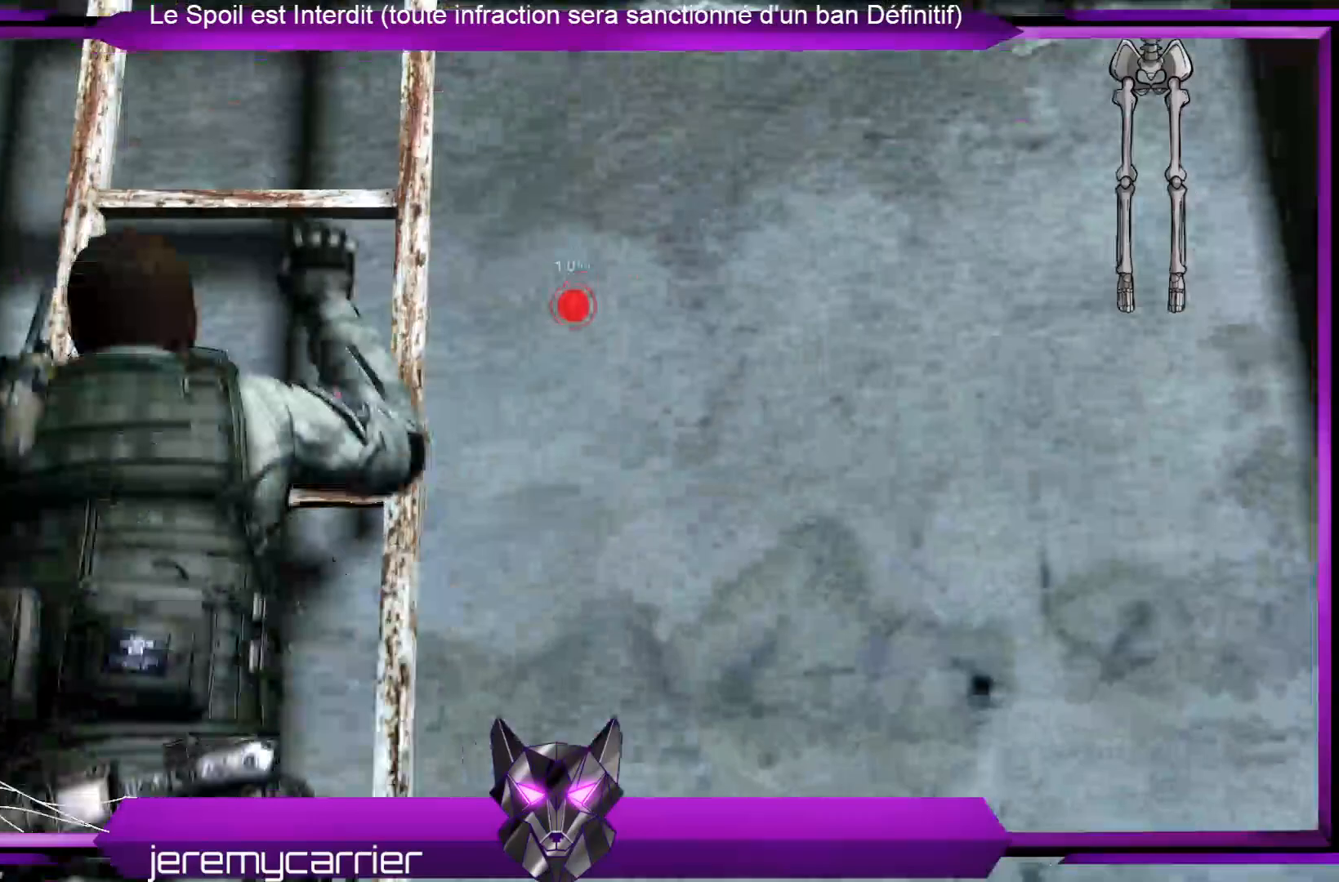
{"buttons": [], "left_stick": "up", "right_stick": "center", "events": []}
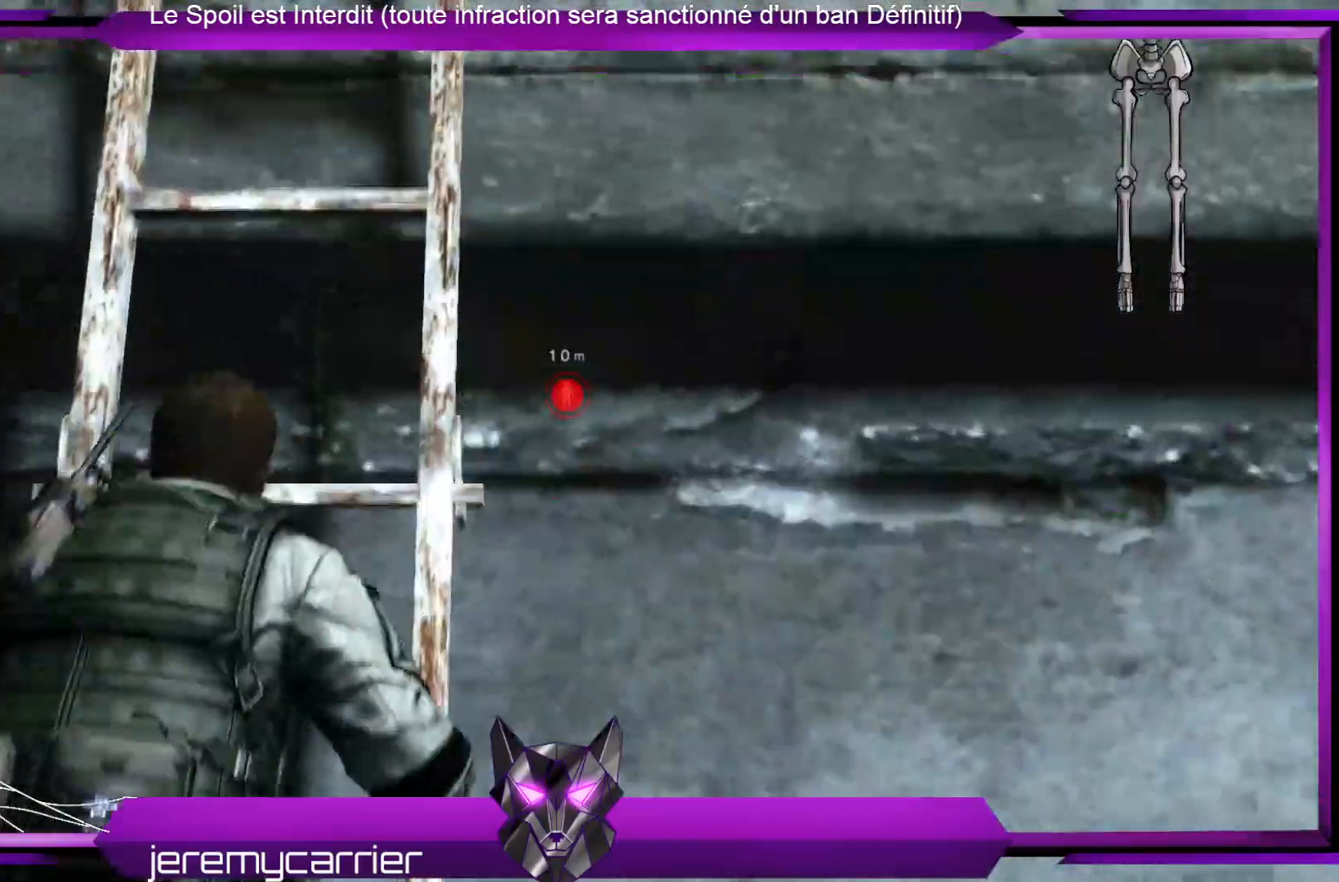
{"buttons": [], "left_stick": "up", "right_stick": "center", "events": []}
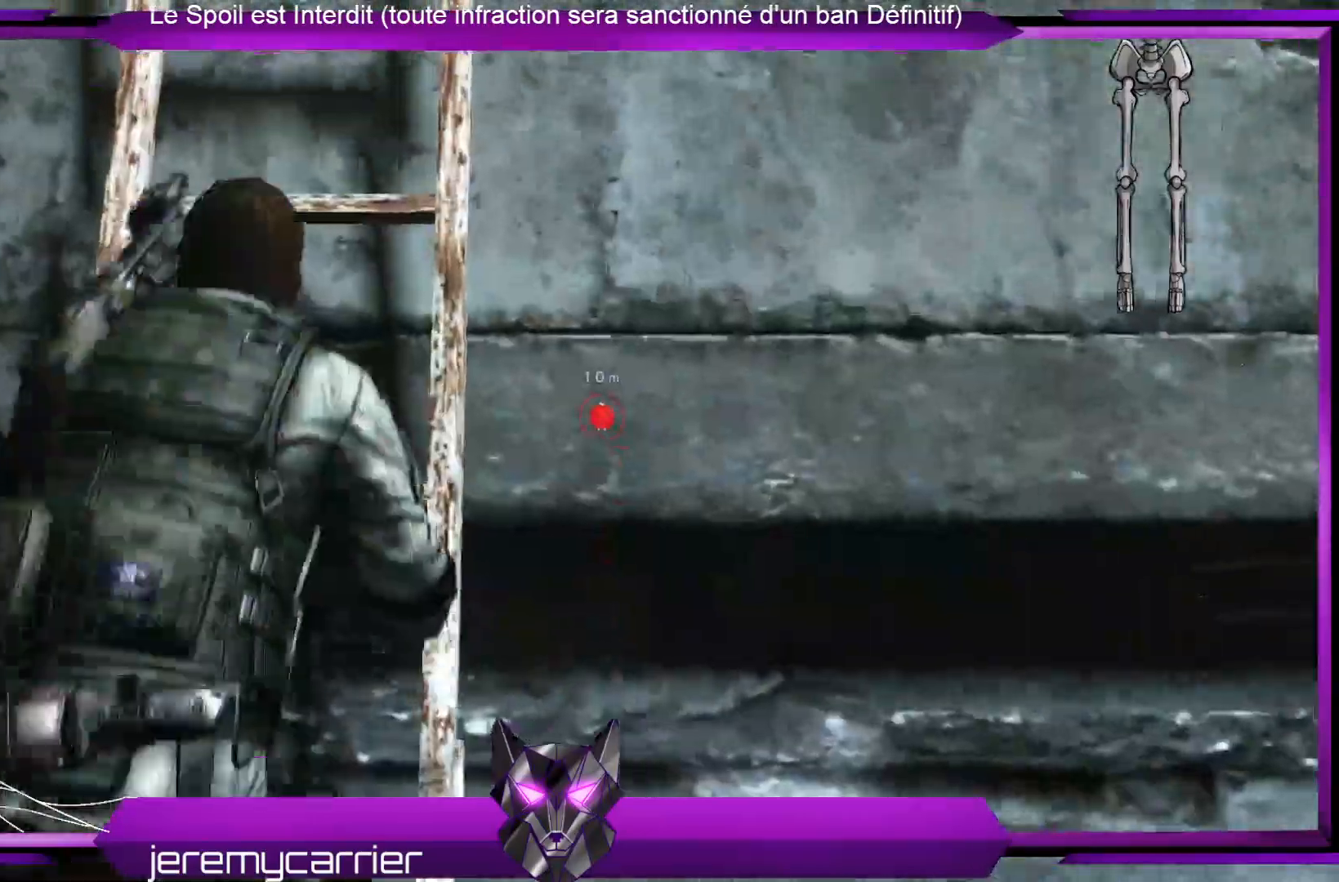
{"buttons": [], "left_stick": "up", "right_stick": "center", "events": []}
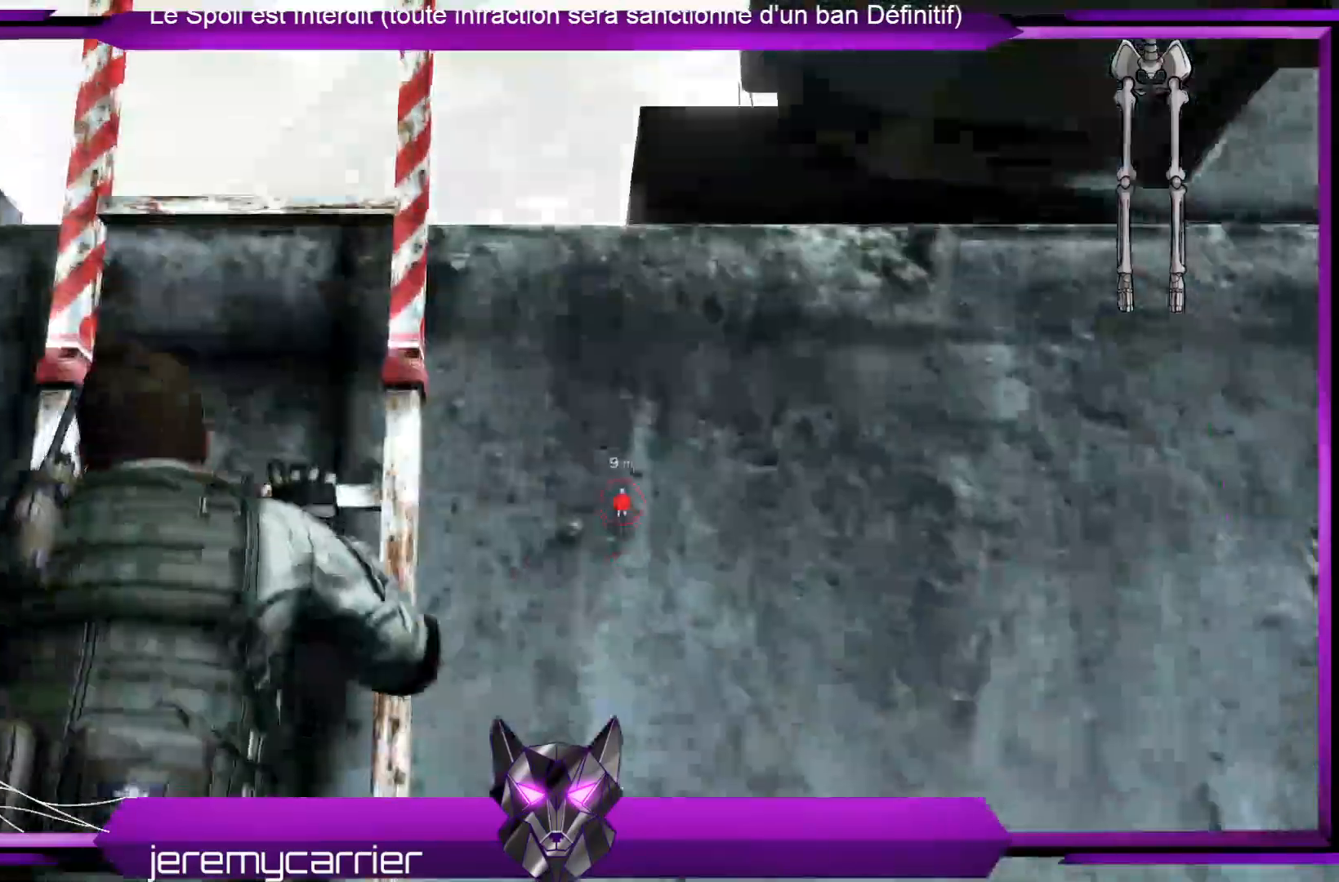
{"buttons": [], "left_stick": "up", "right_stick": "down-left", "events": [[268, "right_stick", "down-left"]]}
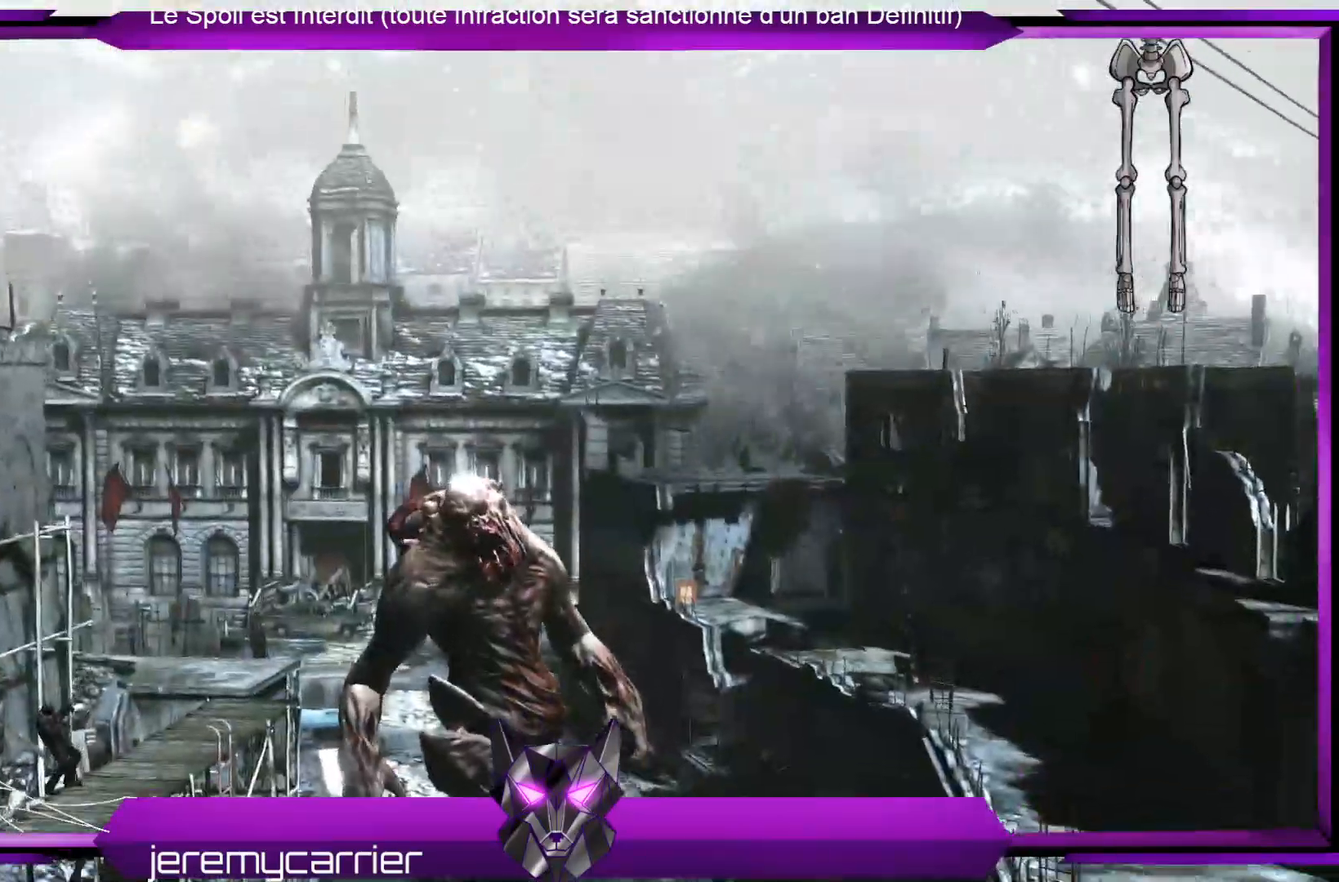
{"buttons": [], "left_stick": "center", "right_stick": "center", "events": [[66, "right_stick", "center"], [167, "left_stick", "center"]]}
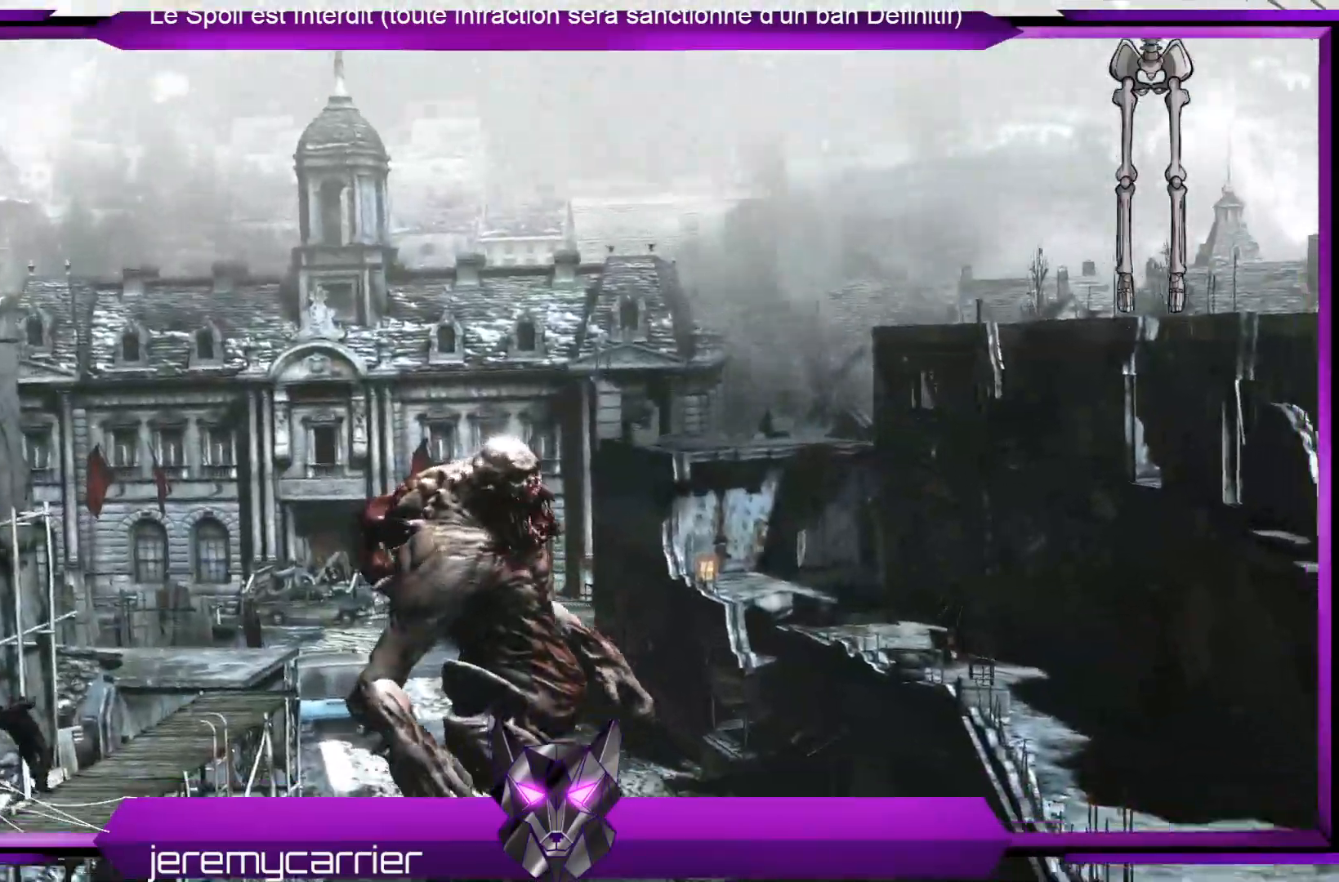
{"buttons": [], "left_stick": "center", "right_stick": "center", "events": []}
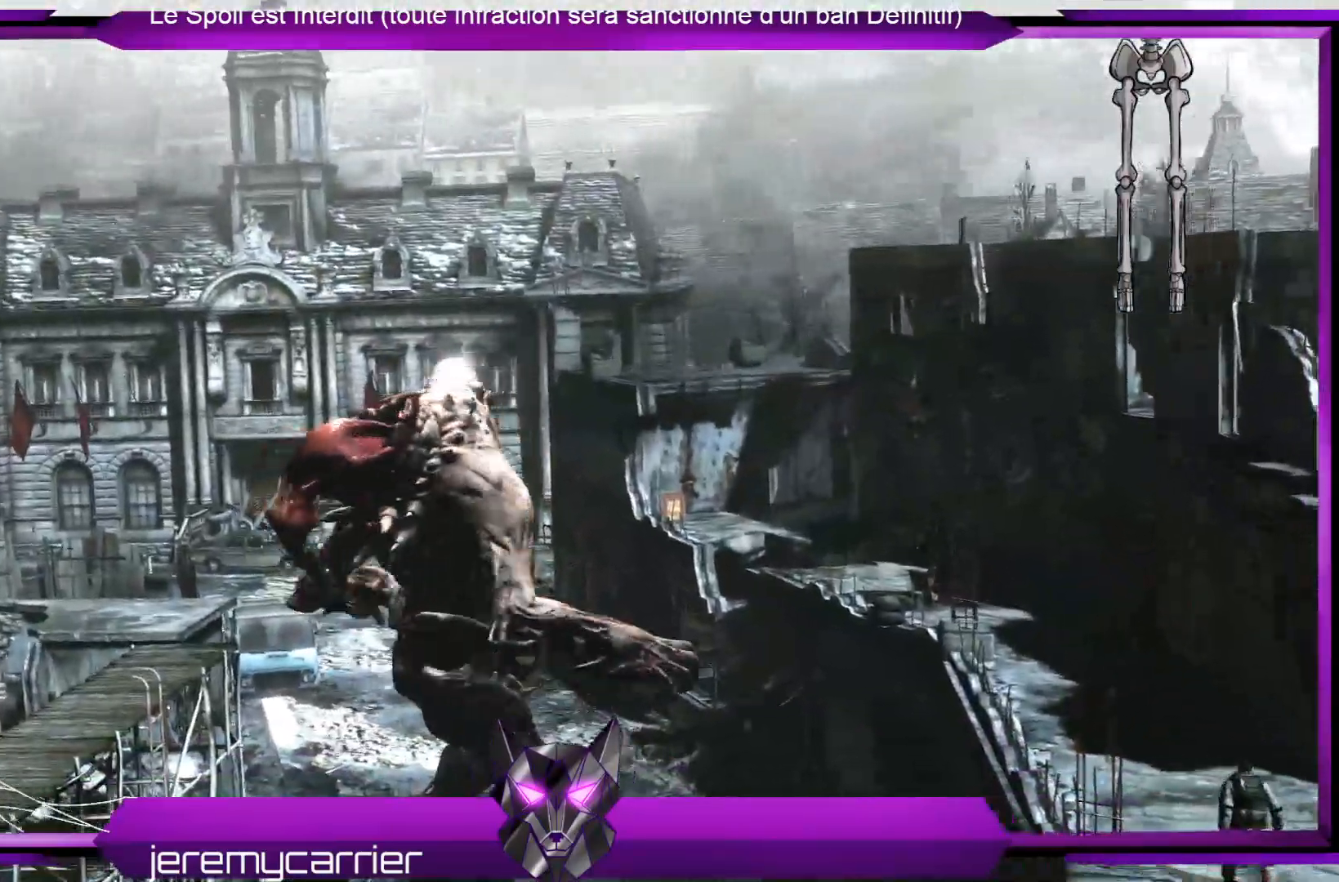
{"buttons": [], "left_stick": "center", "right_stick": "center", "events": []}
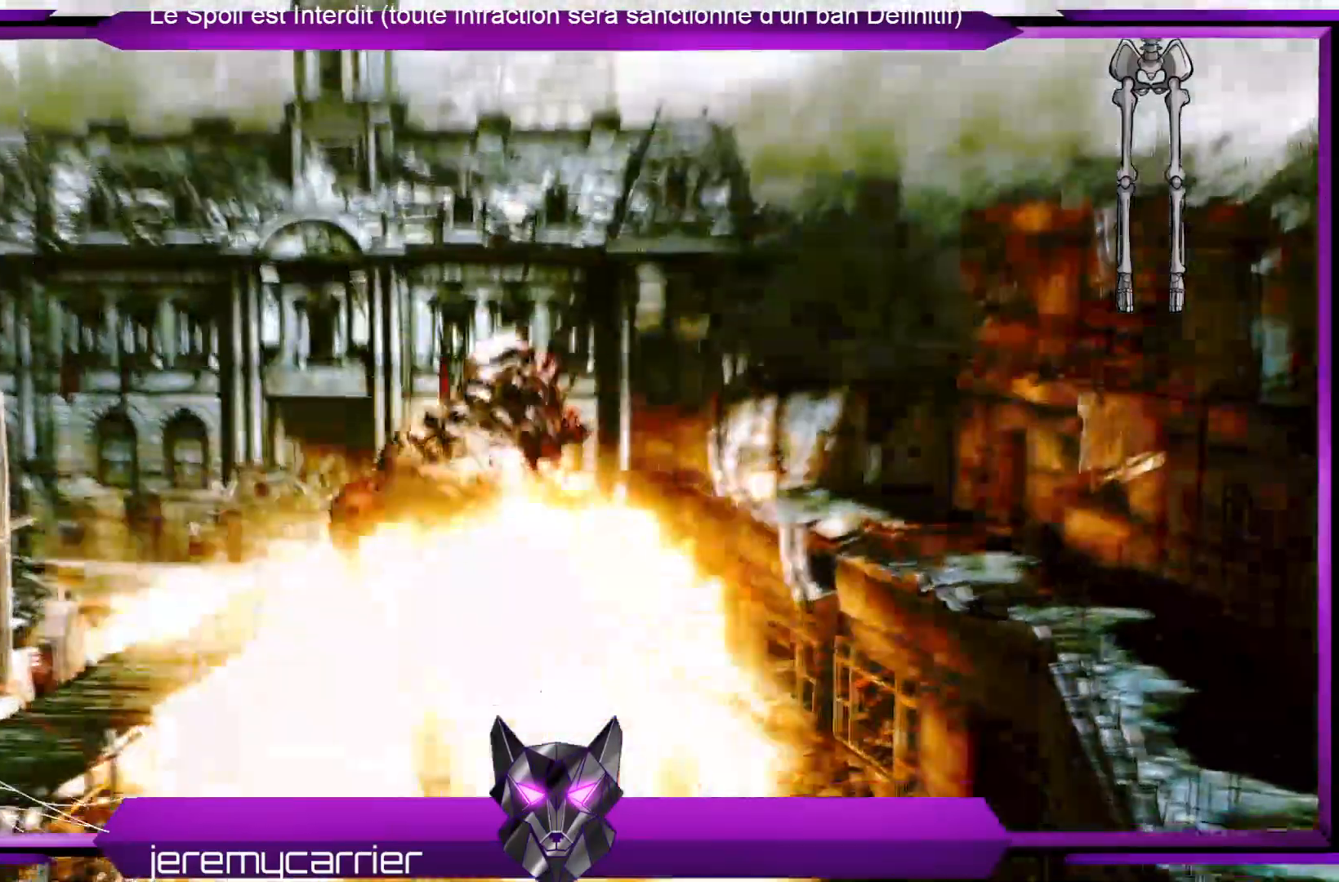
{"buttons": [], "left_stick": "center", "right_stick": "center", "events": []}
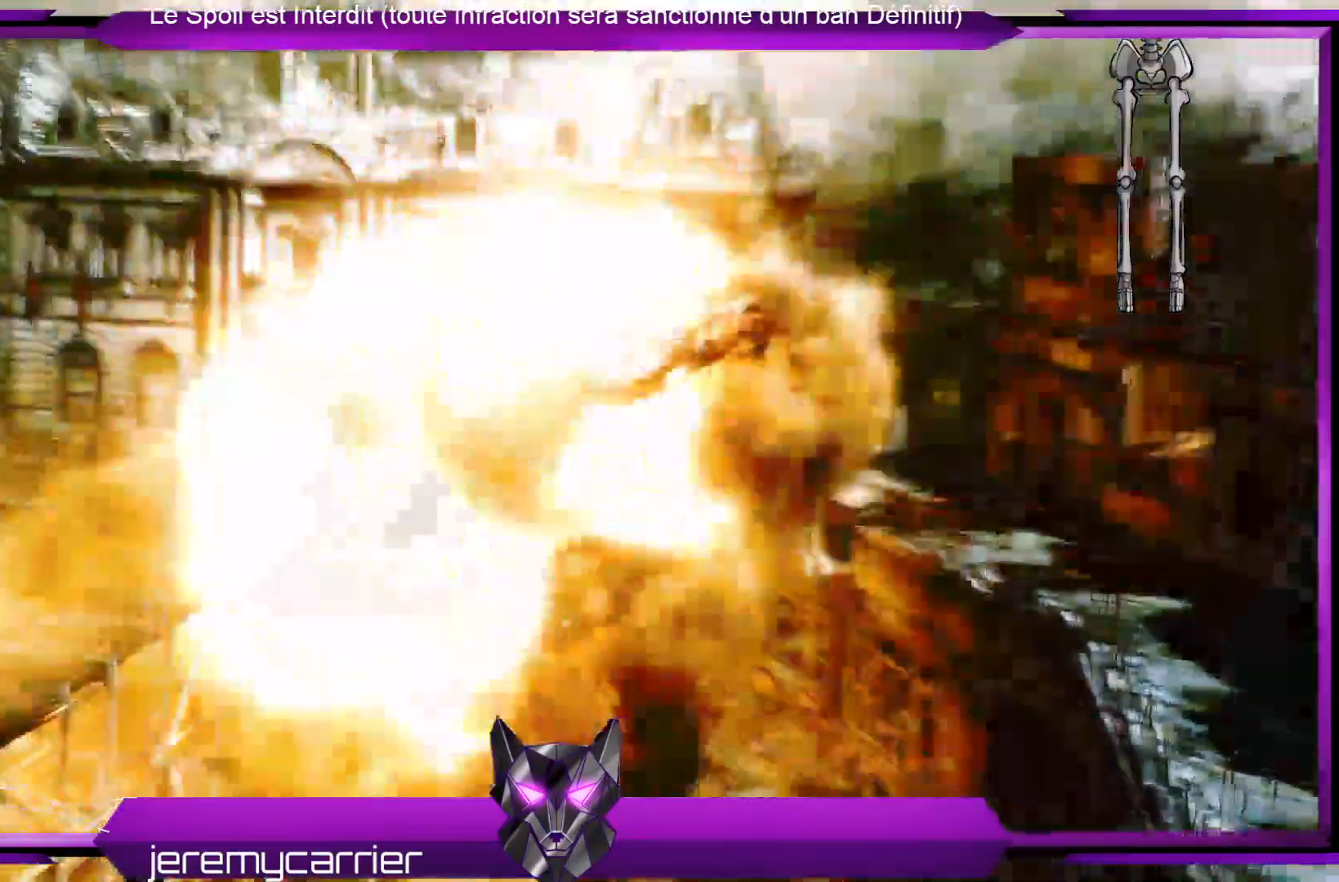
{"buttons": [], "left_stick": "center", "right_stick": "center", "events": []}
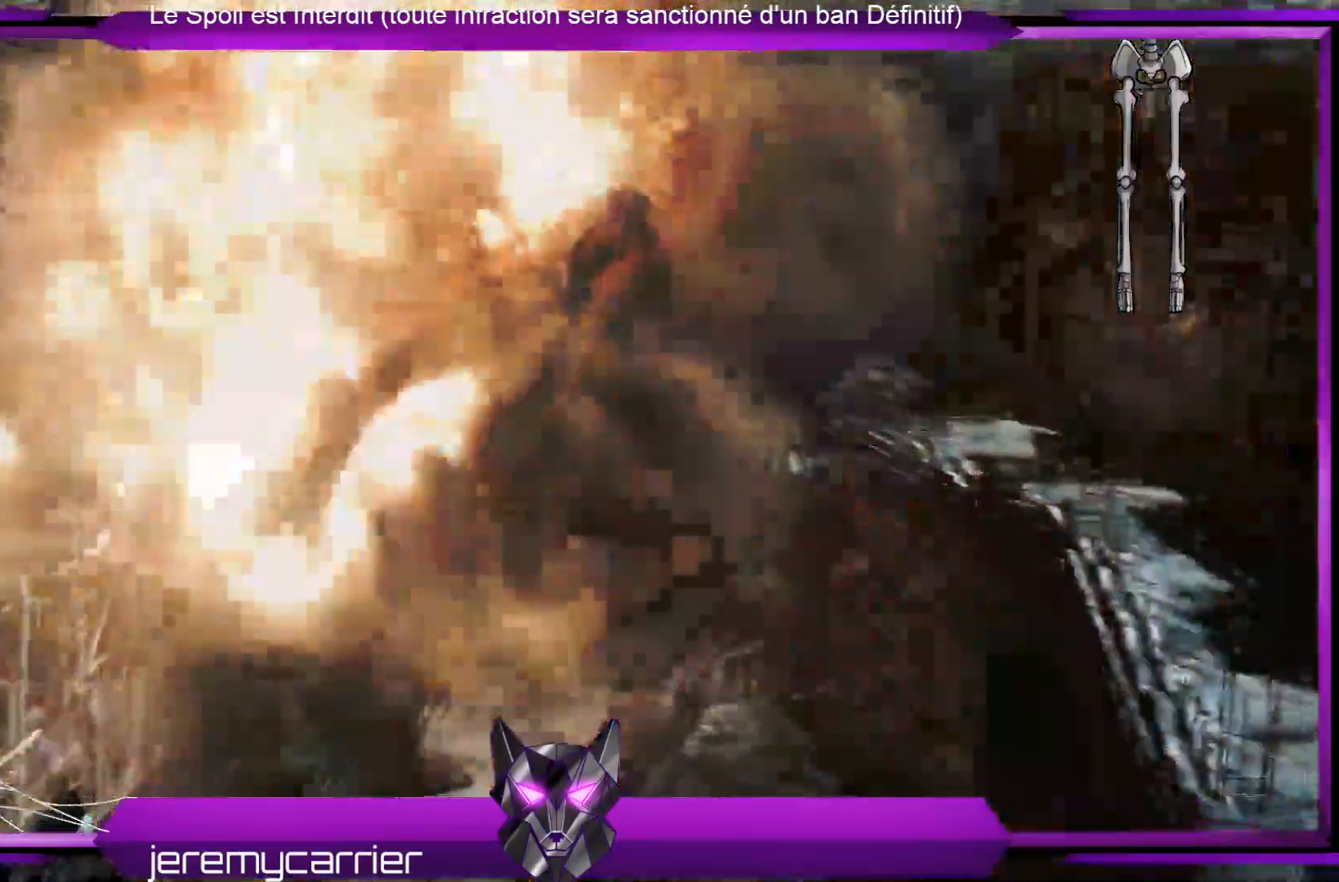
{"buttons": [], "left_stick": "center", "right_stick": "center", "events": []}
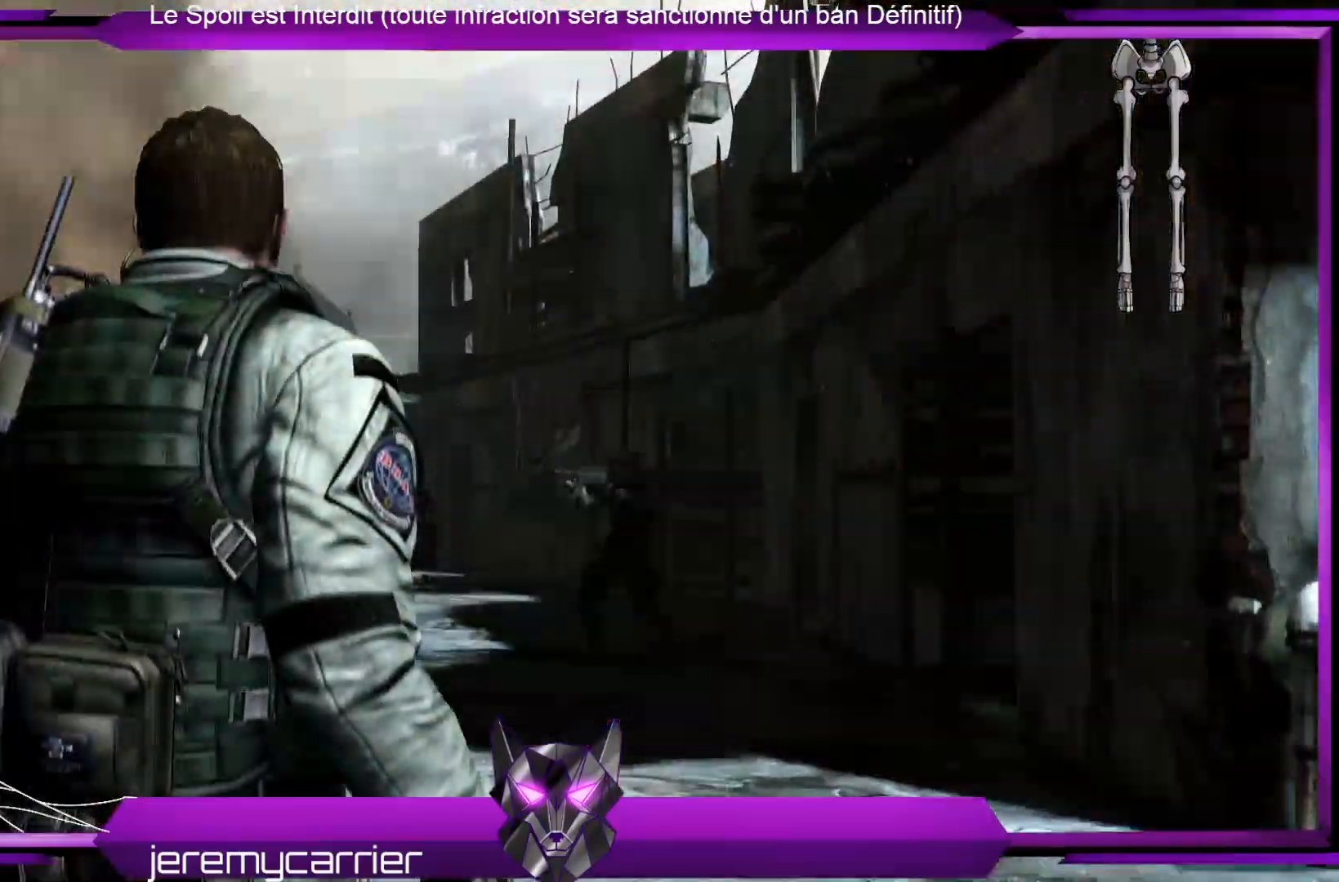
{"buttons": [], "left_stick": "up-right", "right_stick": "down-left", "events": [[301, "left_stick", "up-right"], [301, "right_stick", "down-left"]]}
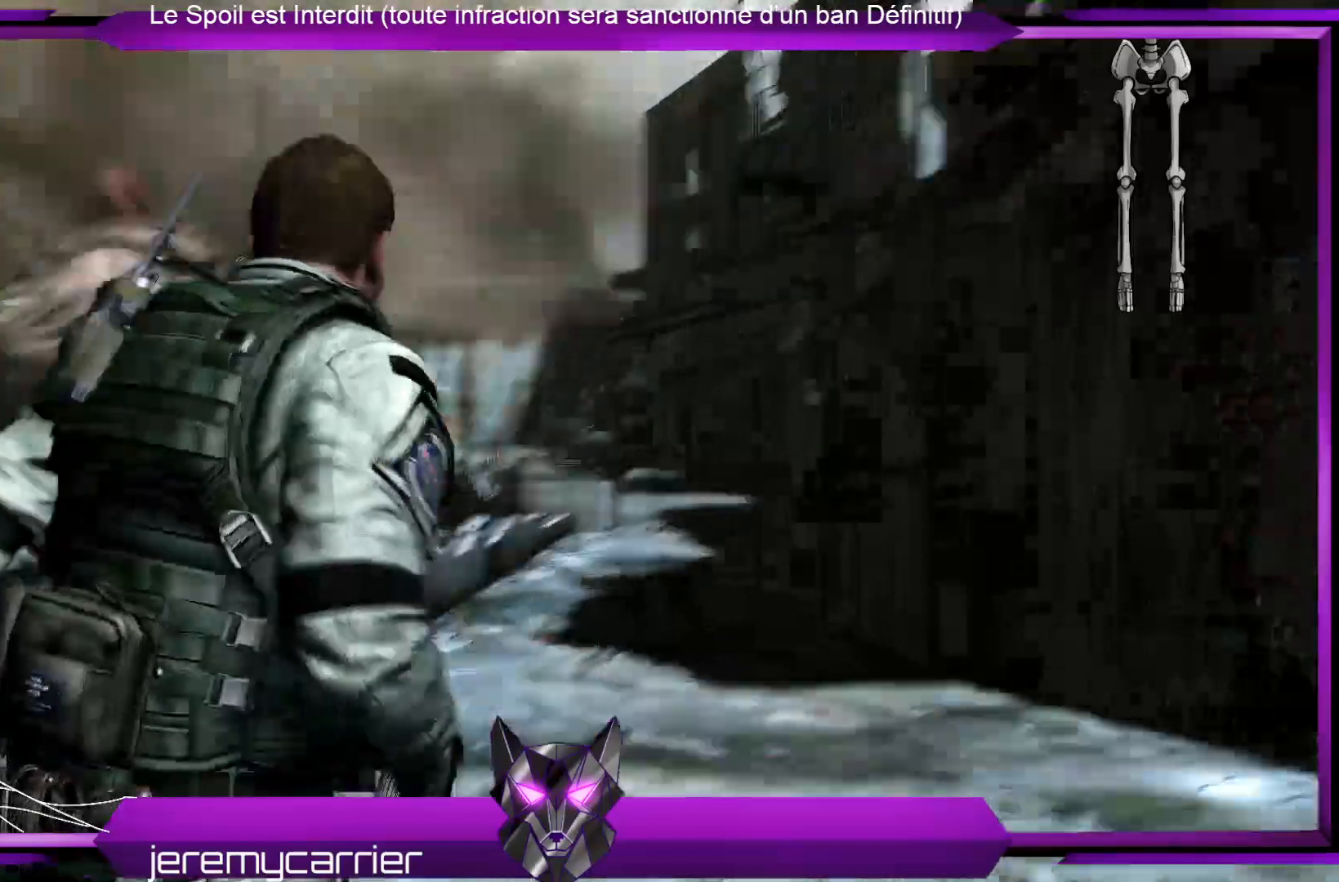
{"buttons": [], "left_stick": "up-right", "right_stick": "center", "events": [[134, "right_stick", "center"]]}
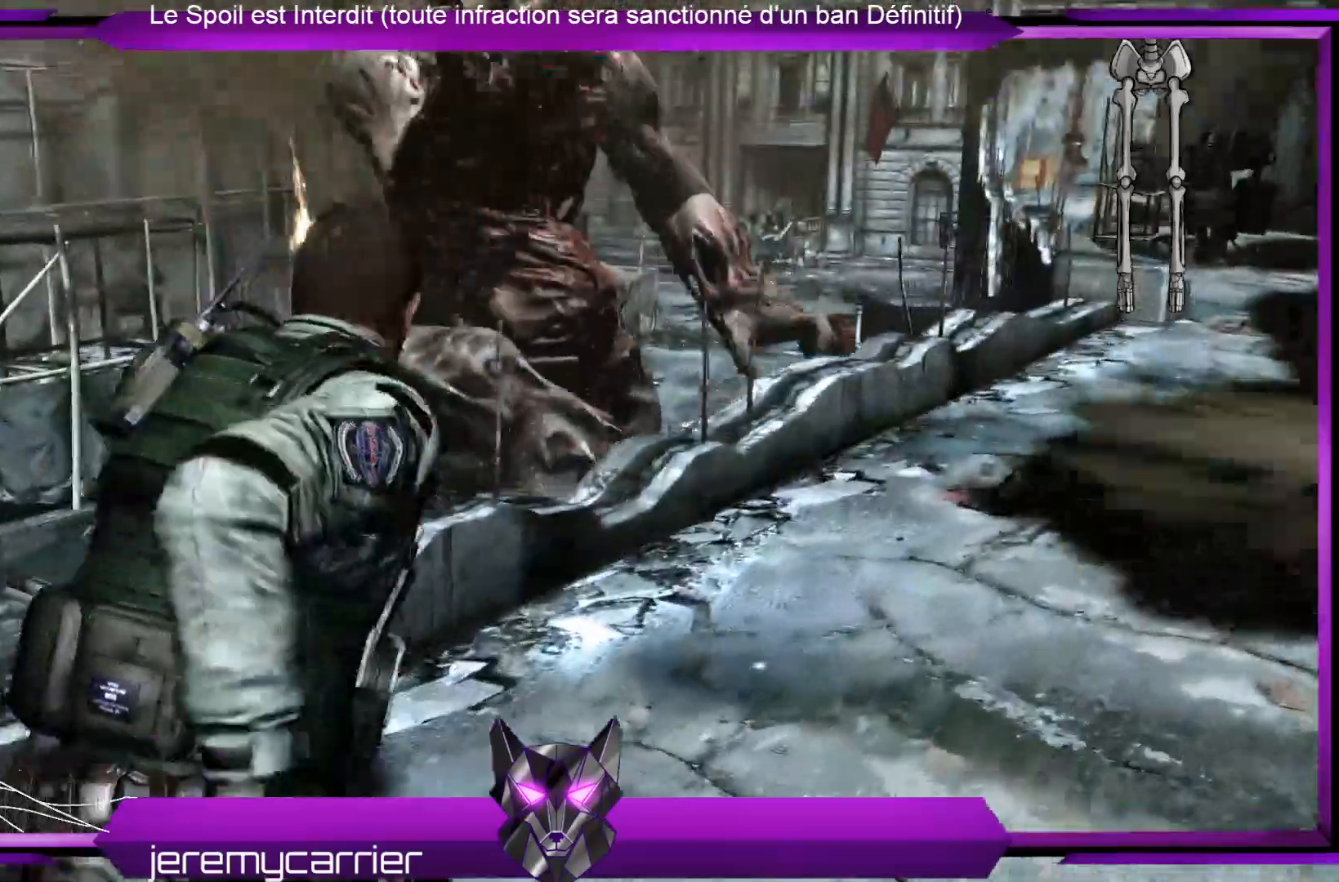
{"buttons": [], "left_stick": "up-right", "right_stick": "center", "events": [[234, "right_stick", "left"], [401, "right_stick", "center"]]}
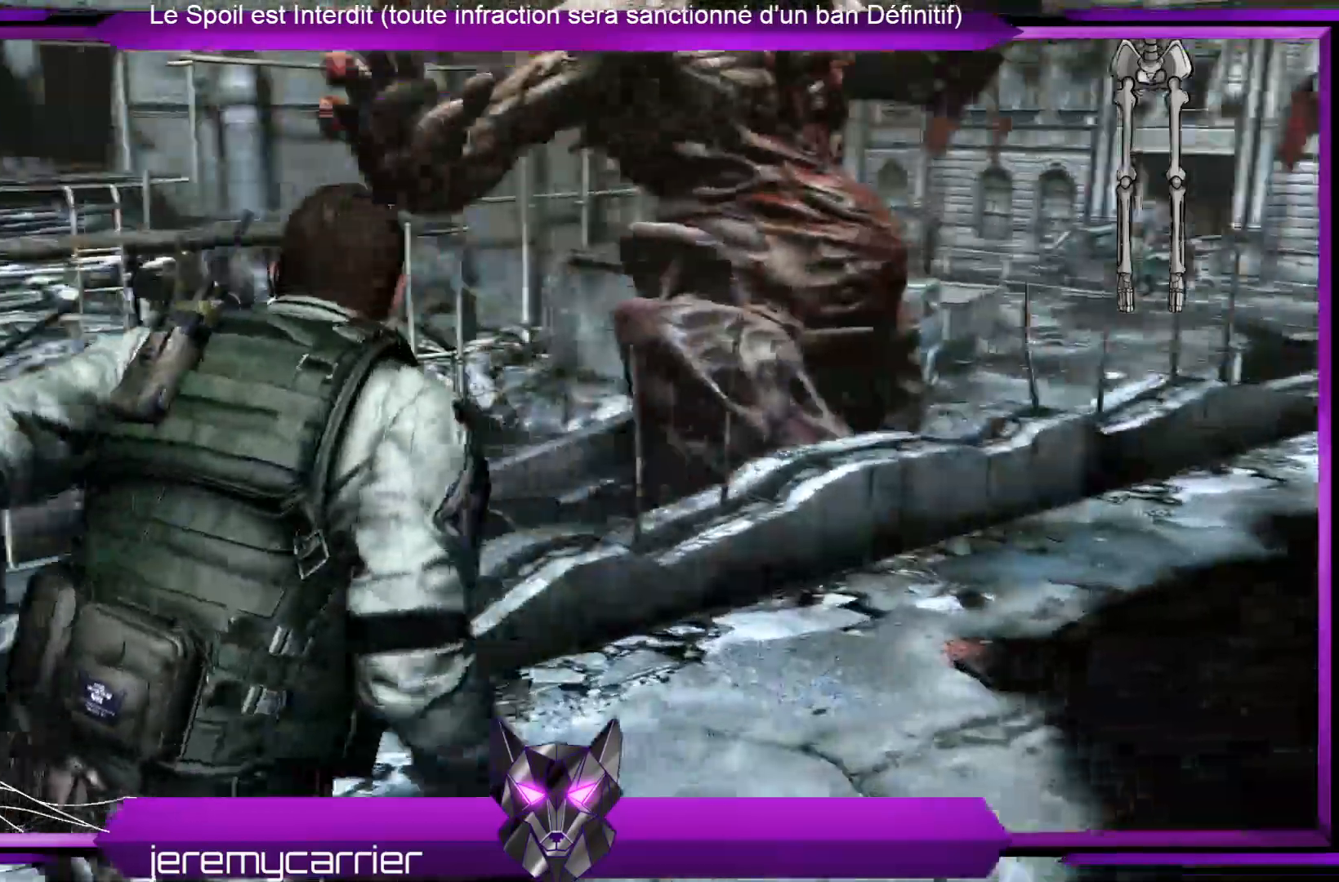
{"buttons": [], "left_stick": "right", "right_stick": "center", "events": [[300, "left_stick", "right"]]}